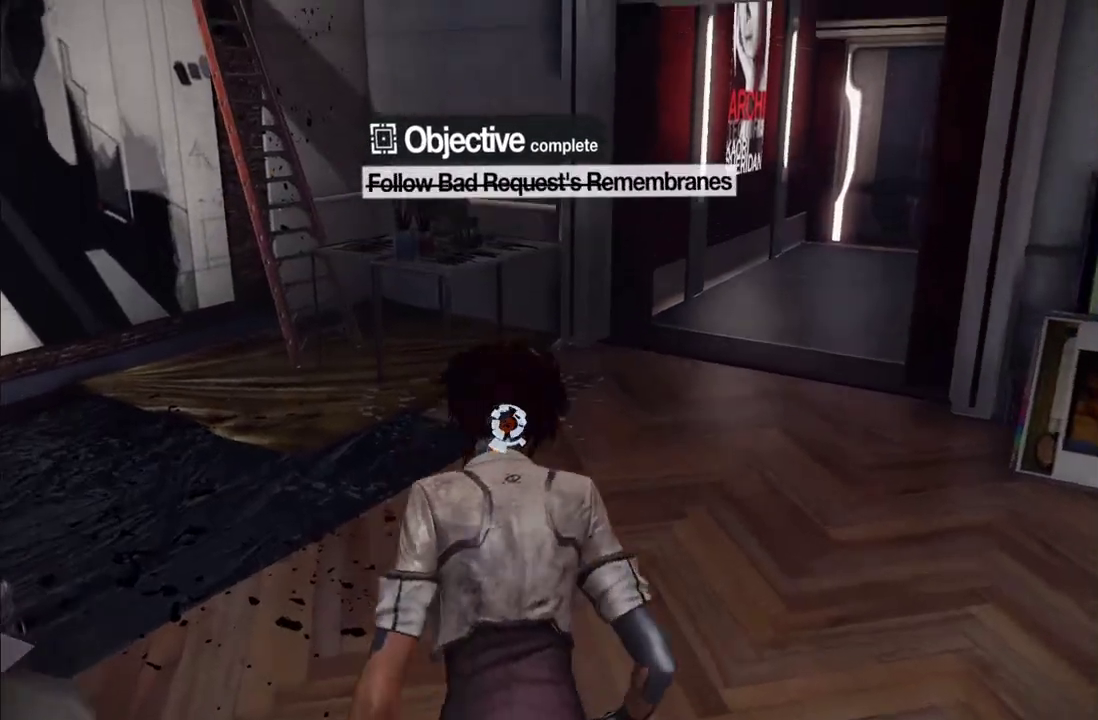
Gameplay with a controller (Xbox layout); each line is a JSON object with the inputs held at the frame after it. "events" lists button and stick changes between this image and that frame as [ms after this image, input, new state], when the widget could be followed in between. This overlay highlights the sticks when they move; stick clicks (L3 R3) are not distinguishable. Not read: L3 R3.
{"buttons": [], "left_stick": "up", "right_stick": "right", "events": [[267, "left_stick", "up"], [283, "right_stick", "center"], [467, "right_stick", "right"]]}
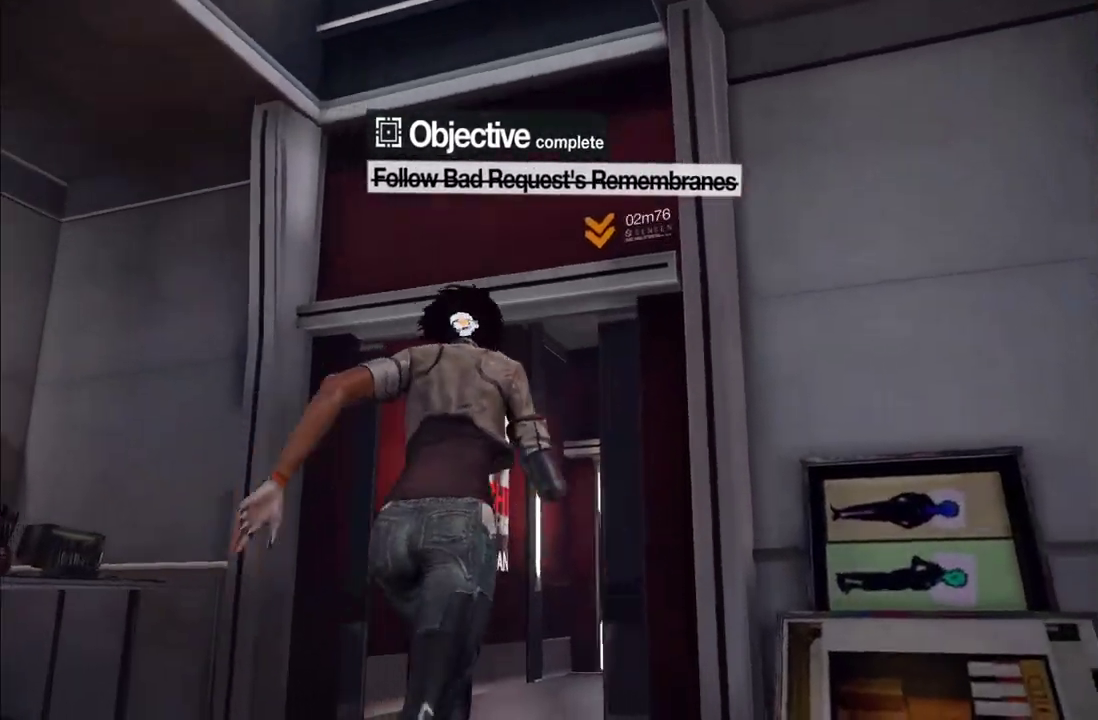
{"buttons": ["A"], "left_stick": "up", "right_stick": "center", "events": [[33, "right_stick", "center"], [183, "A", "down"]]}
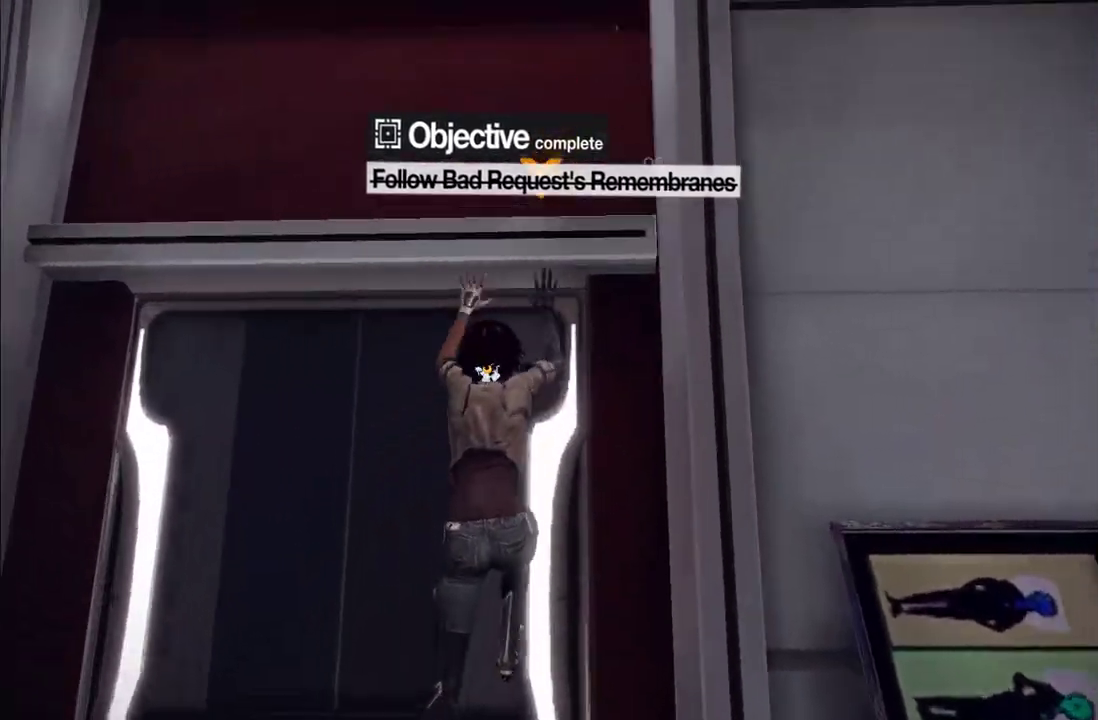
{"buttons": ["A", "R1"], "left_stick": "up", "right_stick": "center", "events": [[100, "R1", "down"], [133, "A", "up"], [250, "A", "down"], [367, "A", "up"], [483, "A", "down"]]}
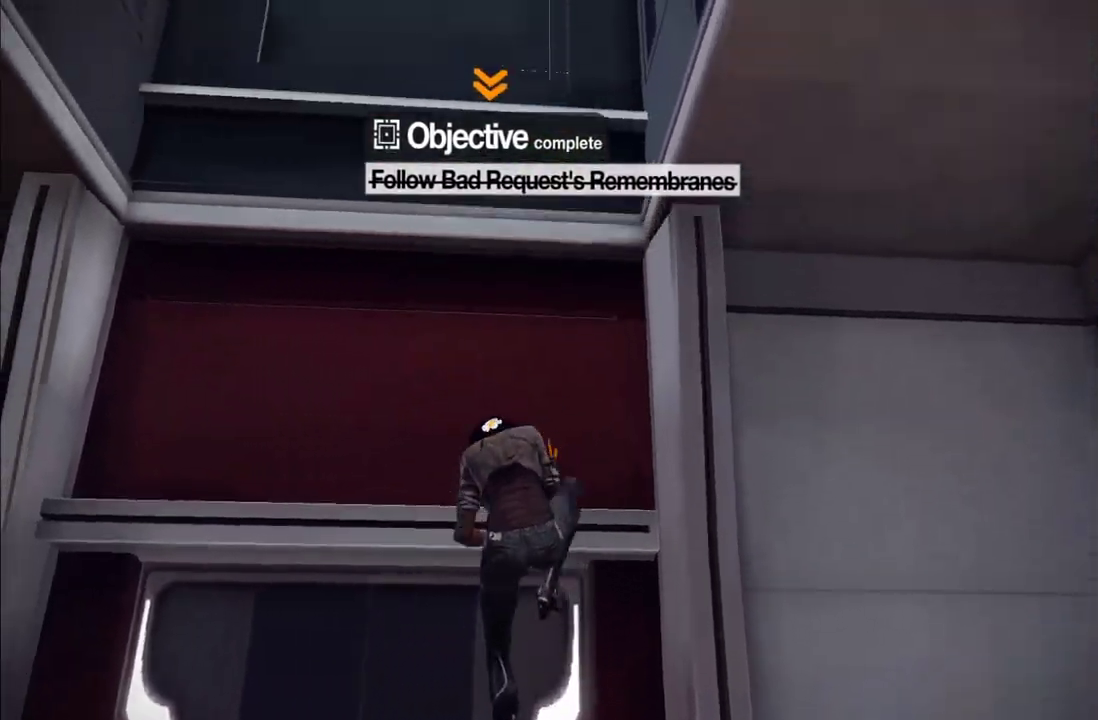
{"buttons": ["A", "R1"], "left_stick": "up", "right_stick": "center", "events": [[83, "A", "up"], [417, "A", "down"]]}
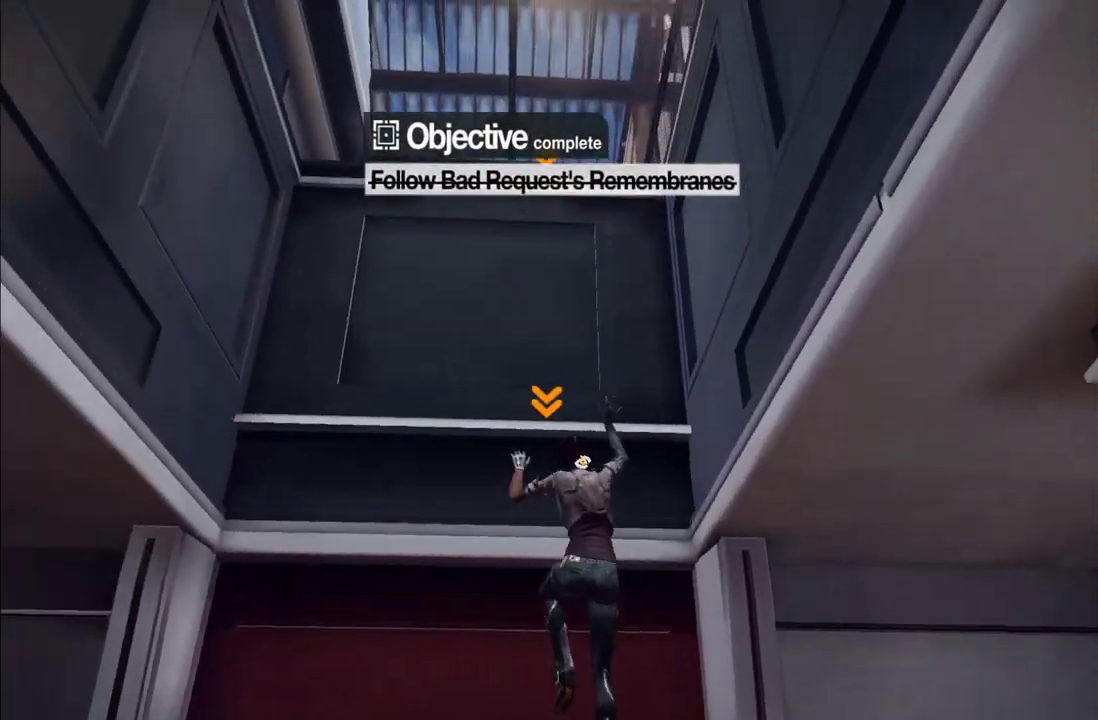
{"buttons": ["A", "R1"], "left_stick": "up", "right_stick": "center", "events": [[33, "A", "up"], [133, "A", "down"], [233, "A", "up"], [300, "A", "down"], [417, "A", "up"], [483, "A", "down"]]}
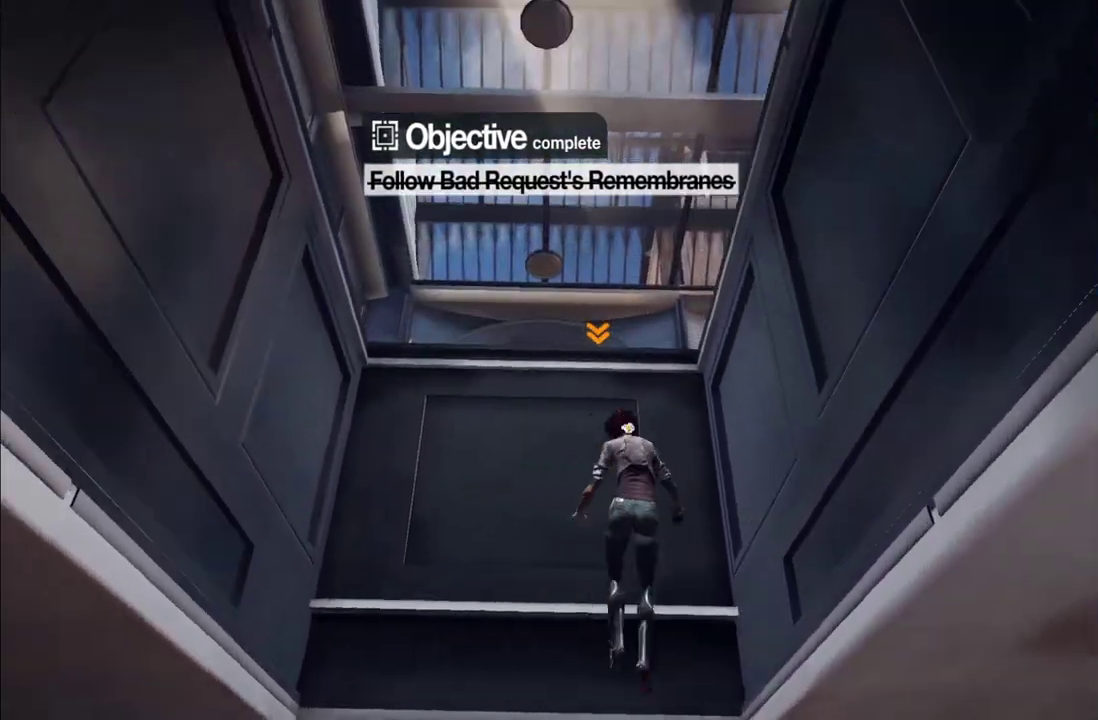
{"buttons": ["R1"], "left_stick": "up", "right_stick": "center", "events": [[83, "A", "up"], [183, "A", "down"], [300, "A", "up"]]}
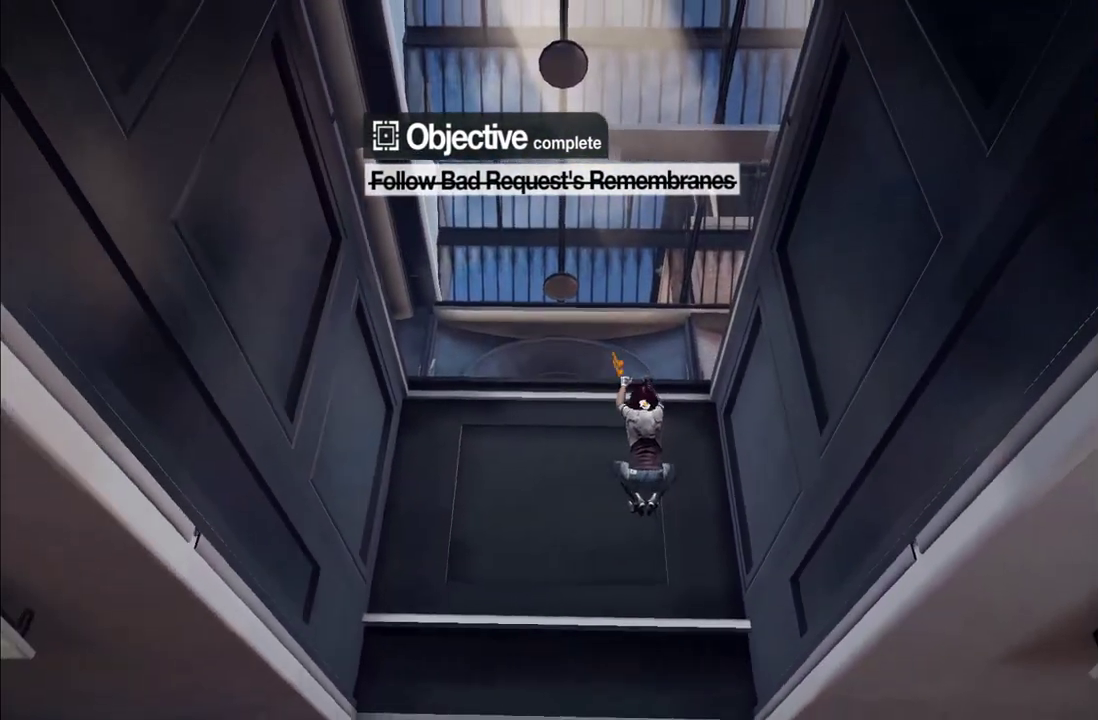
{"buttons": ["R1"], "left_stick": "up", "right_stick": "center", "events": [[33, "right_stick", "right"], [117, "right_stick", "center"], [200, "A", "down"], [333, "A", "up"]]}
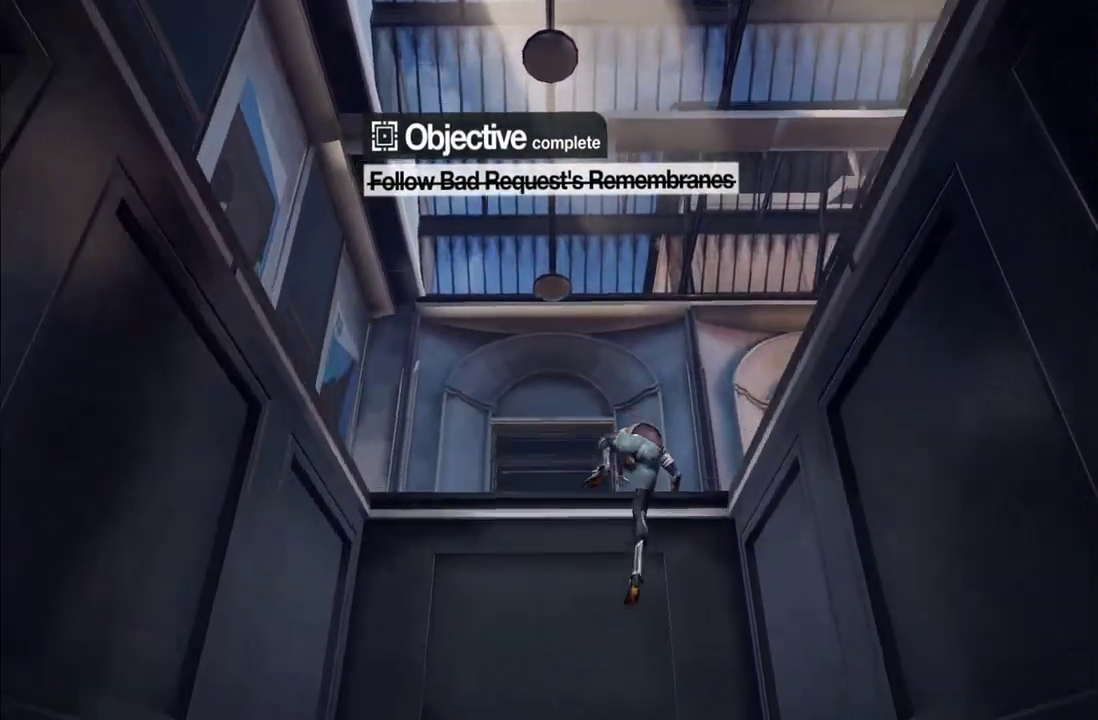
{"buttons": [], "left_stick": "up", "right_stick": "down-right", "events": [[33, "right_stick", "down-right"], [167, "R1", "up"], [167, "left_stick", "center"], [350, "left_stick", "up"]]}
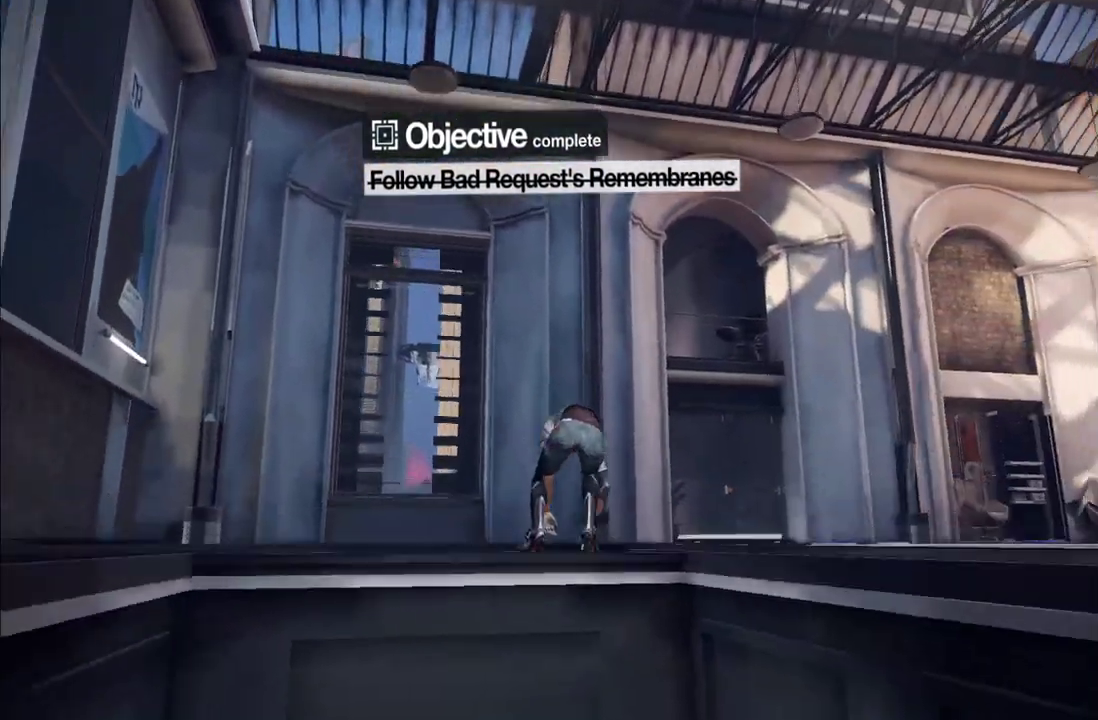
{"buttons": [], "left_stick": "up-right", "right_stick": "right", "events": [[267, "right_stick", "right"], [400, "left_stick", "up-right"]]}
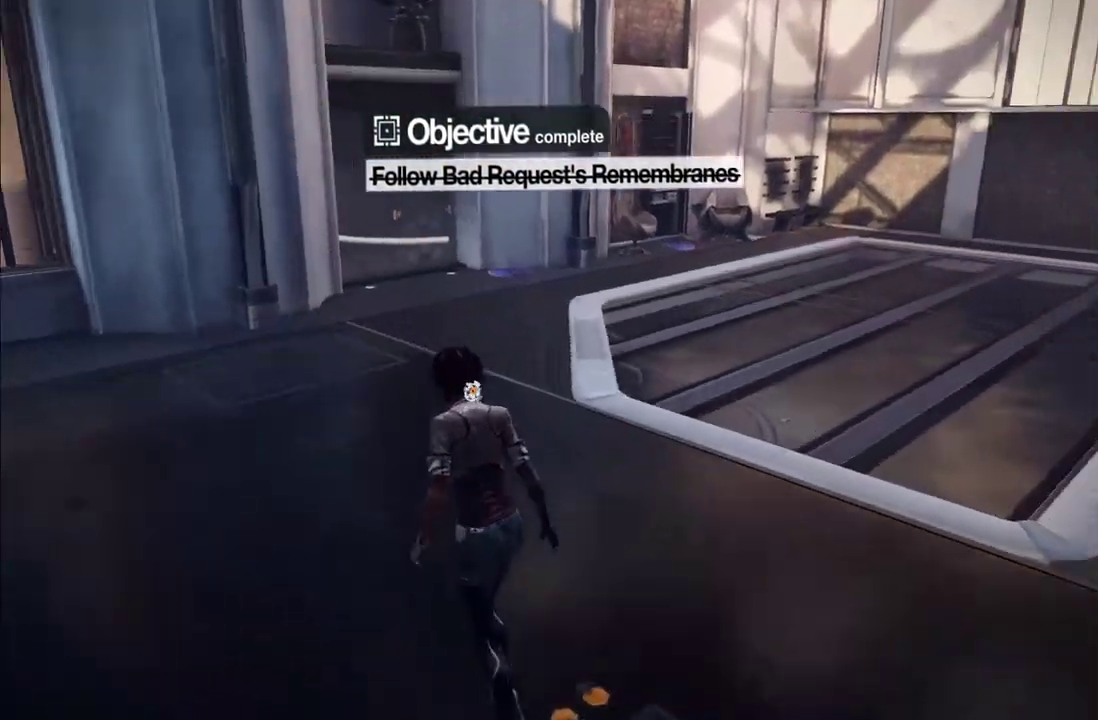
{"buttons": [], "left_stick": "up", "right_stick": "up-right", "events": [[50, "right_stick", "up-right"], [483, "left_stick", "up"]]}
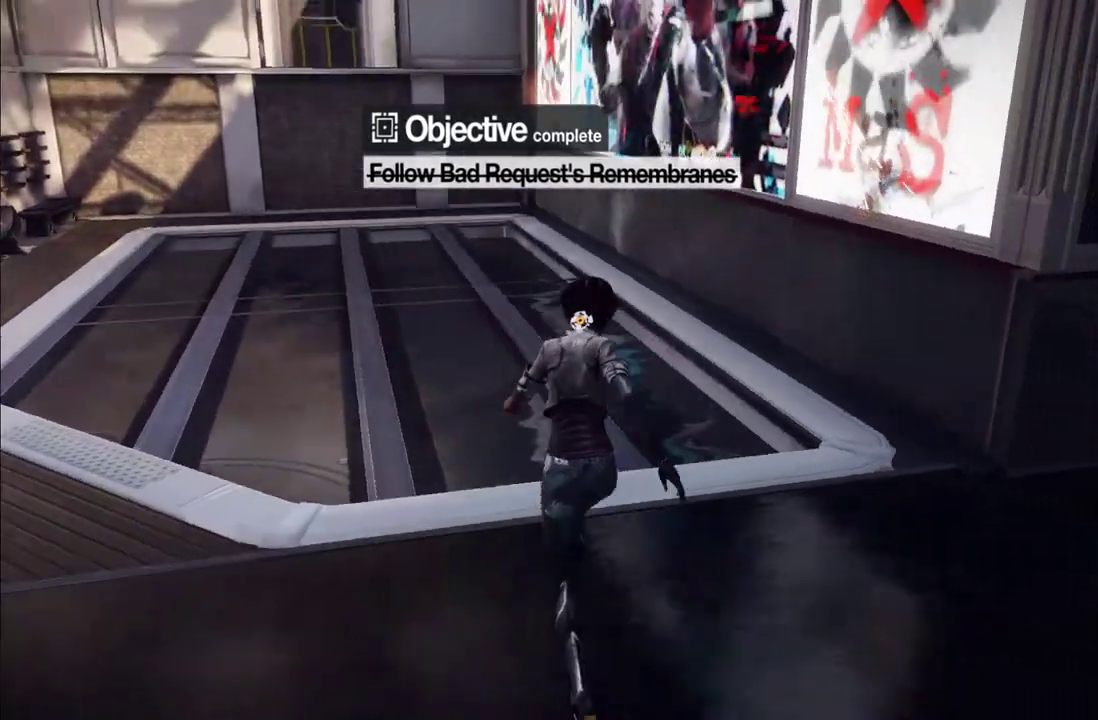
{"buttons": [], "left_stick": "up-left", "right_stick": "up-left", "events": [[50, "right_stick", "center"], [117, "right_stick", "left"], [317, "right_stick", "up-left"], [467, "left_stick", "up-left"]]}
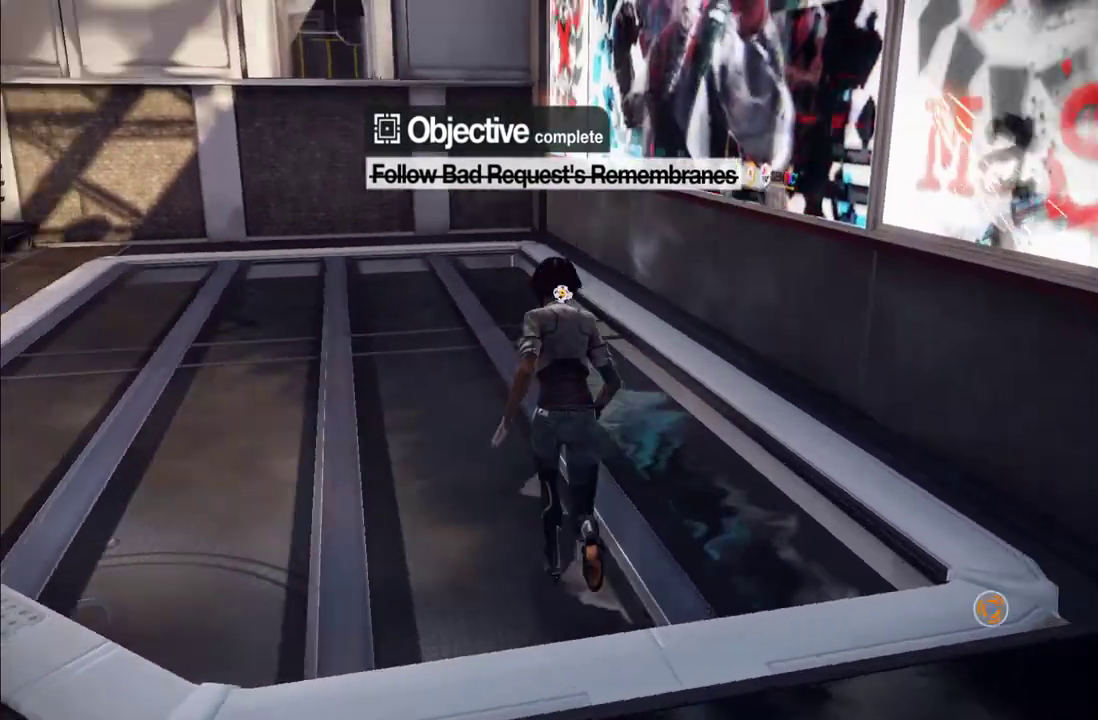
{"buttons": [], "left_stick": "up", "right_stick": "right", "events": [[150, "right_stick", "left"], [283, "right_stick", "up-left"], [367, "left_stick", "up"], [383, "right_stick", "up"], [450, "right_stick", "up-right"], [500, "right_stick", "right"]]}
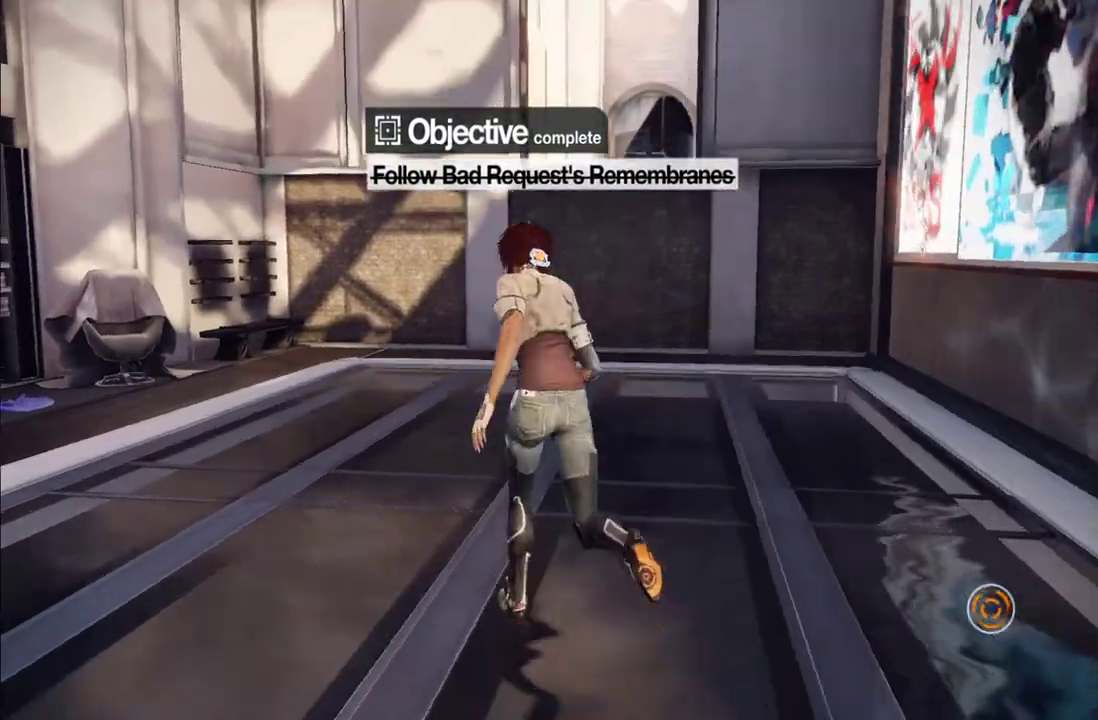
{"buttons": [], "left_stick": "up", "right_stick": "down", "events": [[100, "right_stick", "center"], [483, "right_stick", "down"]]}
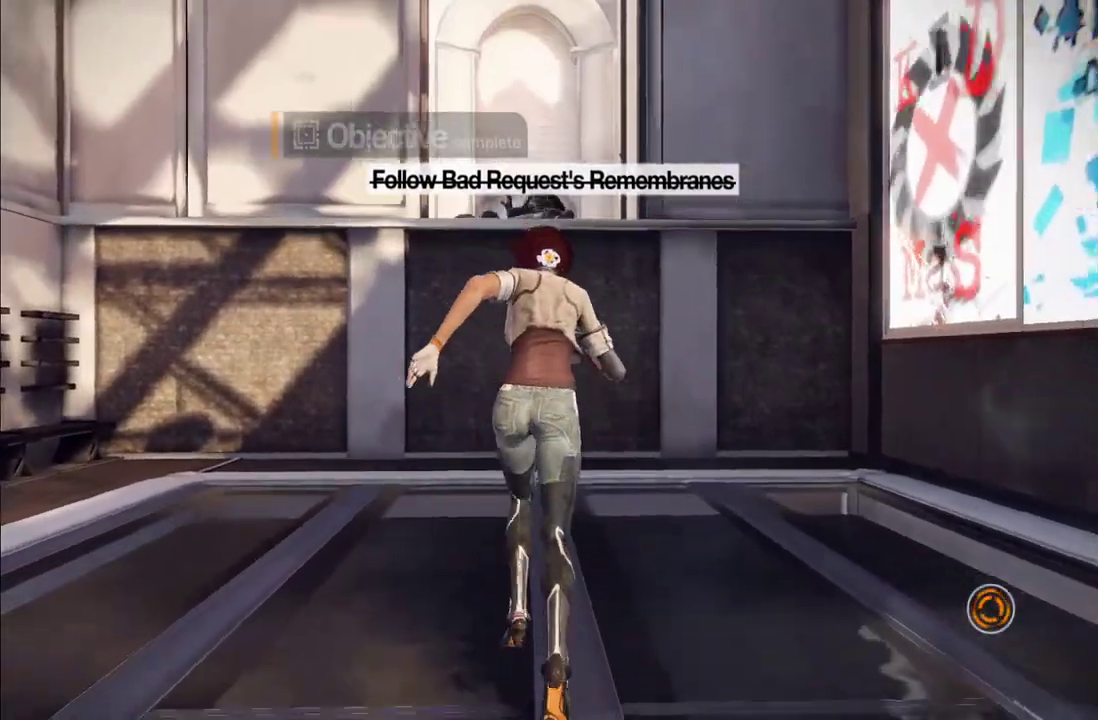
{"buttons": [], "left_stick": "center", "right_stick": "down", "events": [[167, "right_stick", "center"], [333, "left_stick", "center"], [383, "right_stick", "down"]]}
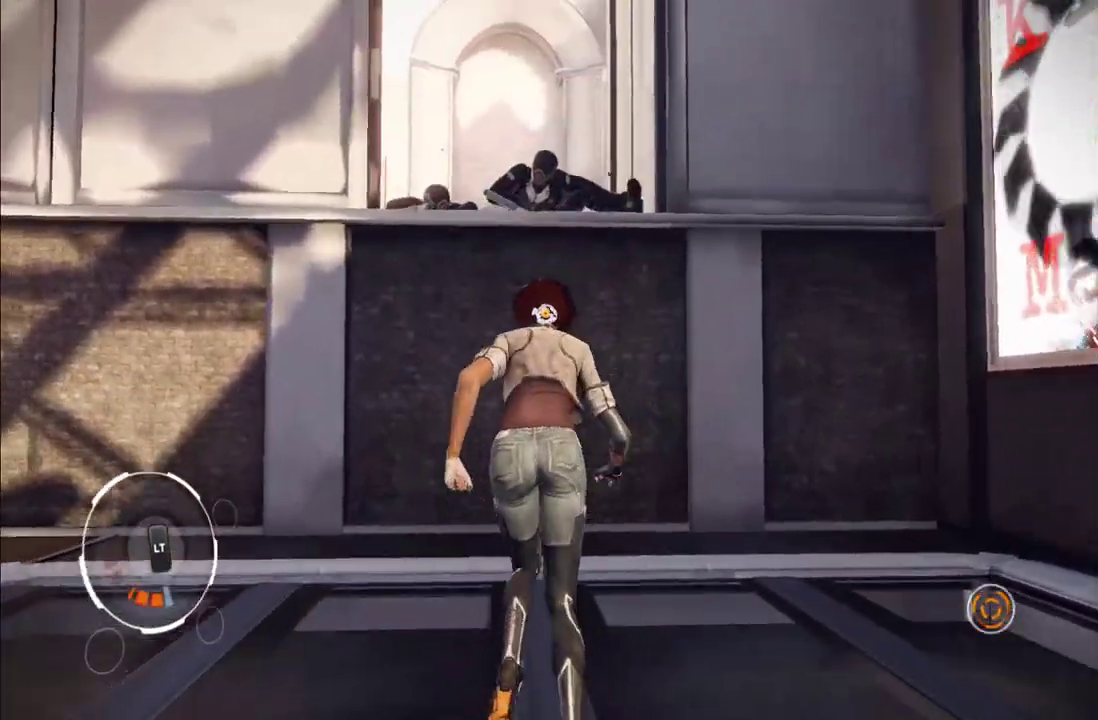
{"buttons": [], "left_stick": "center", "right_stick": "center", "events": [[17, "right_stick", "center"]]}
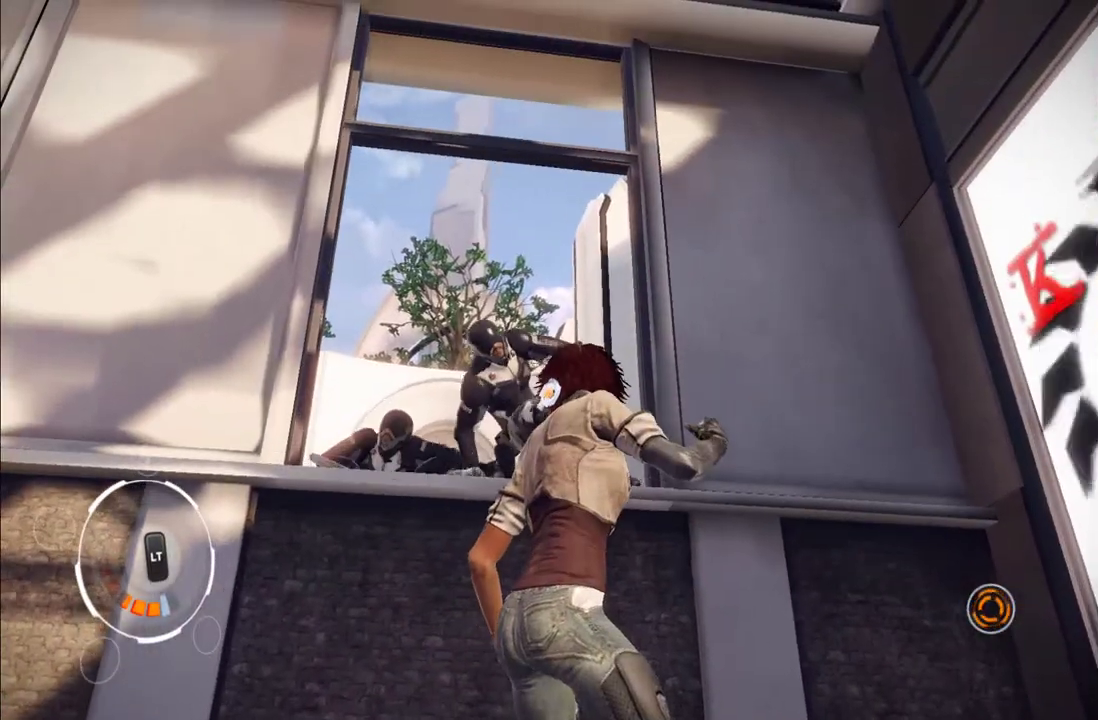
{"buttons": ["Y"], "left_stick": "center", "right_stick": "center", "events": [[467, "Y", "down"]]}
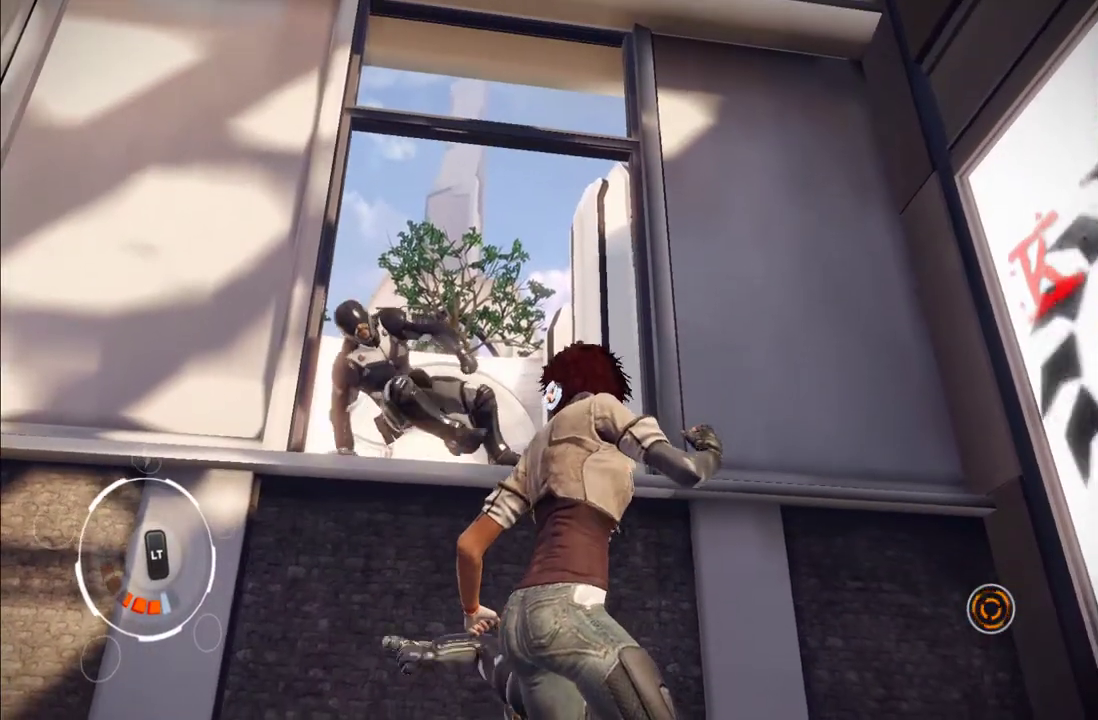
{"buttons": [], "left_stick": "center", "right_stick": "center", "events": [[33, "Y", "up"], [83, "left_stick", "up"], [117, "Y", "down"], [200, "Y", "up"], [300, "Y", "down"], [367, "Y", "up"], [367, "left_stick", "center"]]}
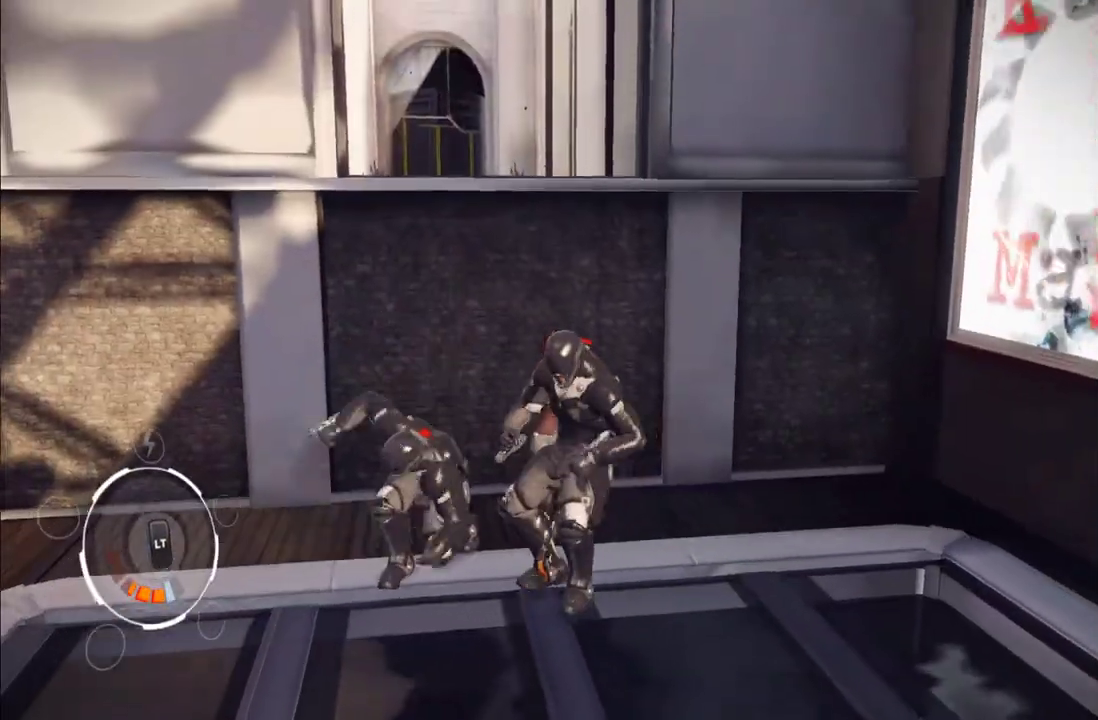
{"buttons": [], "left_stick": "center", "right_stick": "center", "events": [[133, "Y", "down"], [233, "Y", "up"]]}
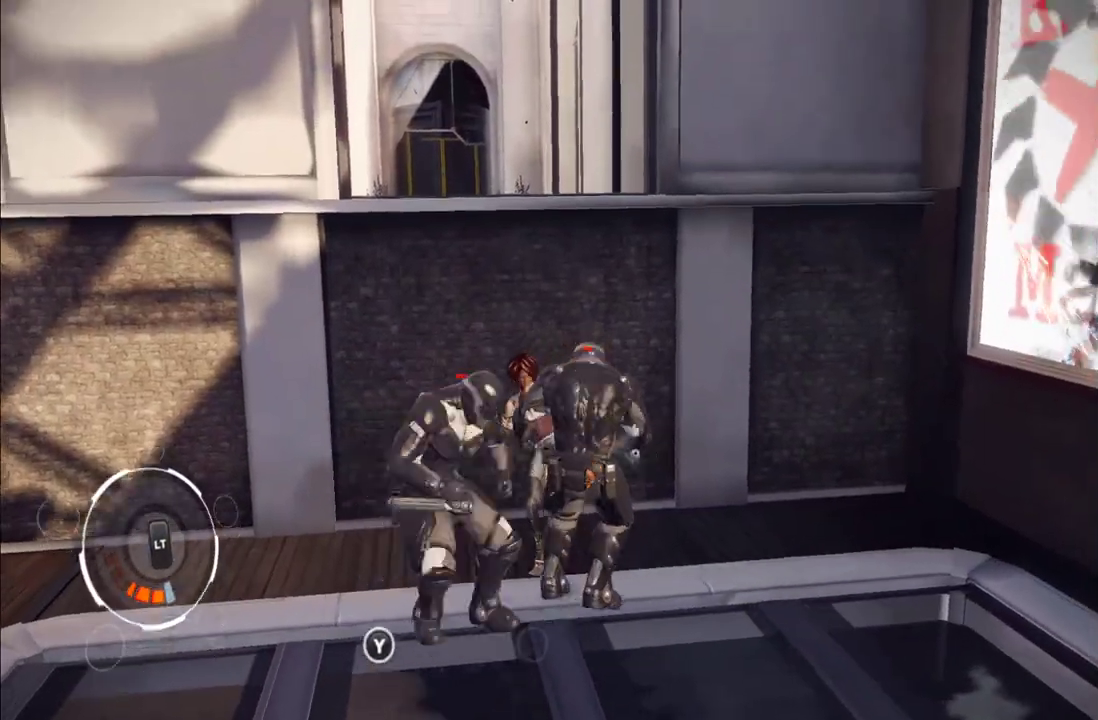
{"buttons": [], "left_stick": "down-right", "right_stick": "center", "events": [[117, "X", "down"], [217, "X", "up"], [300, "X", "down"], [300, "left_stick", "down-right"], [383, "X", "up"]]}
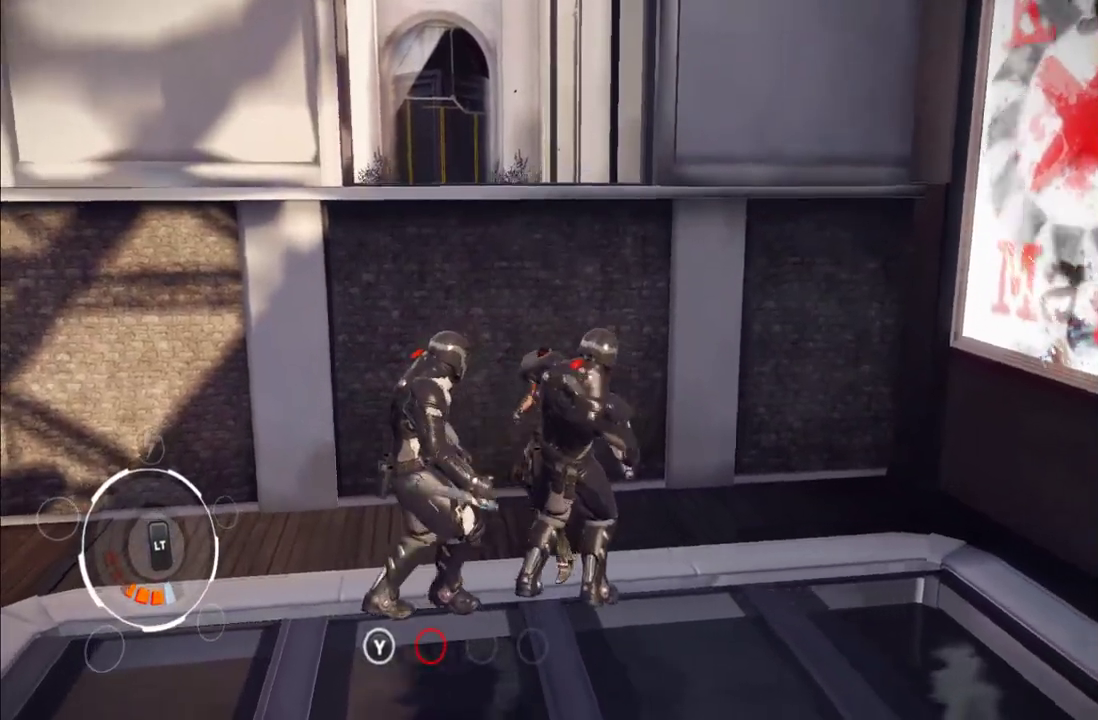
{"buttons": [], "left_stick": "down-right", "right_stick": "center", "events": [[217, "Y", "down"], [283, "Y", "up"], [350, "Y", "down"], [450, "Y", "up"]]}
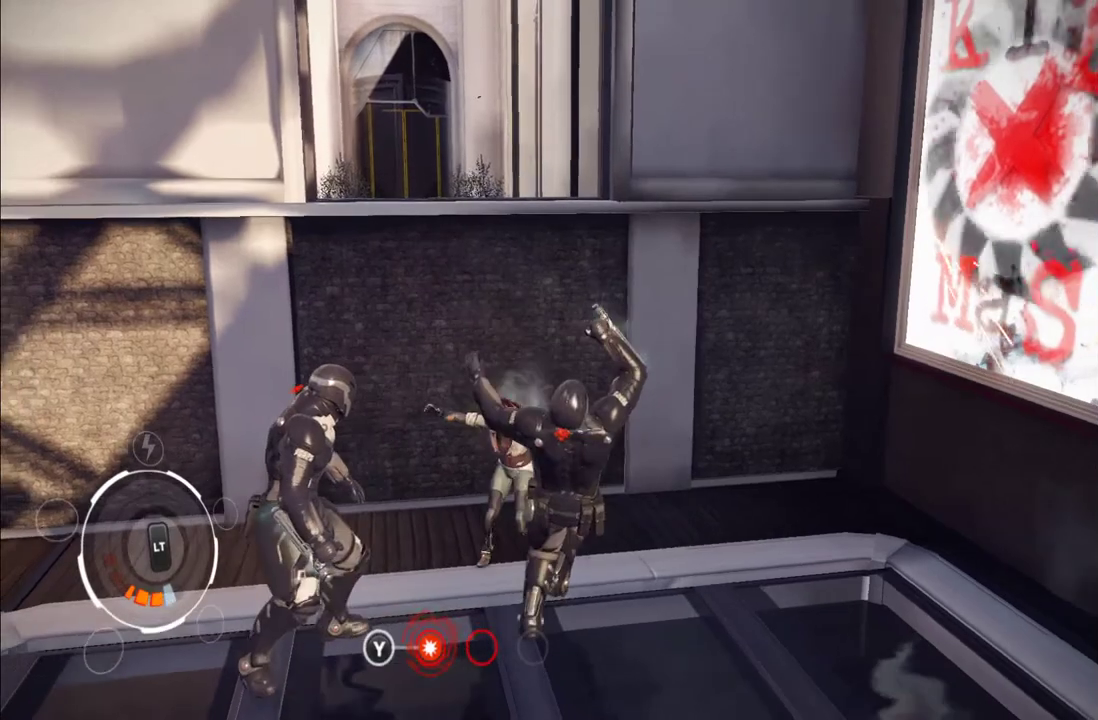
{"buttons": ["X"], "left_stick": "down-right", "right_stick": "center", "events": [[17, "Y", "down"], [83, "Y", "up"], [267, "X", "down"], [367, "X", "up"], [467, "X", "down"]]}
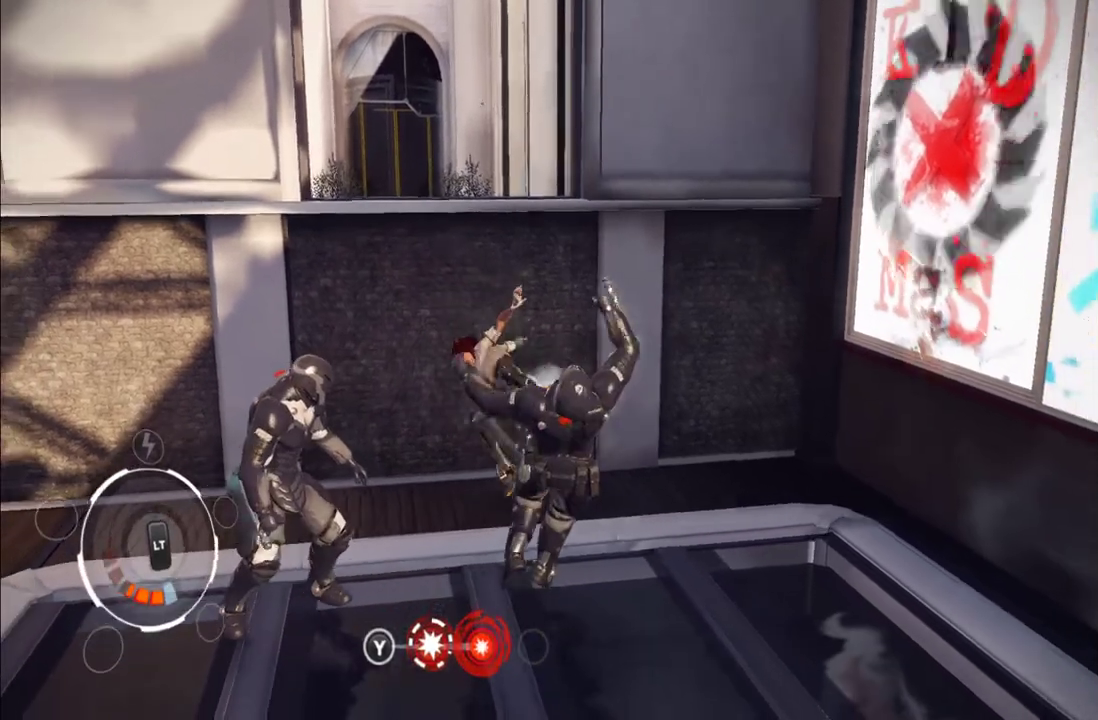
{"buttons": [], "left_stick": "down-right", "right_stick": "center", "events": [[33, "X", "up"], [117, "X", "down"], [167, "X", "up"], [267, "X", "down"], [333, "X", "up"]]}
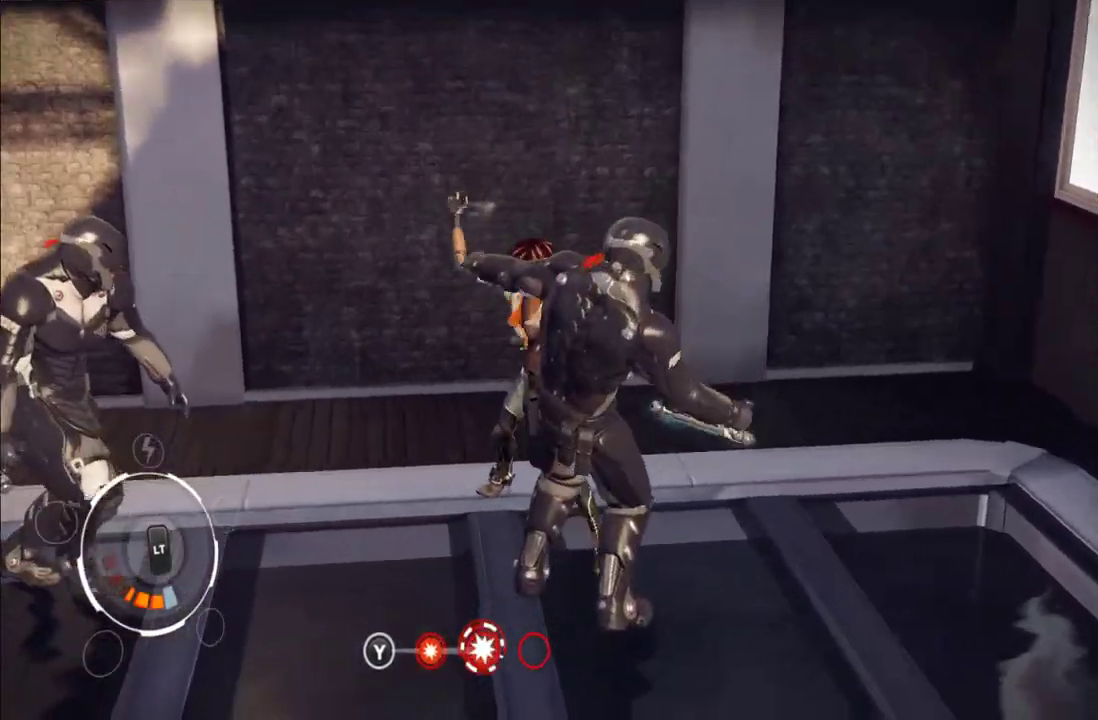
{"buttons": ["Y"], "left_stick": "down-right", "right_stick": "center", "events": [[133, "Y", "down"], [183, "Y", "up"], [283, "Y", "down"], [367, "Y", "up"], [433, "Y", "down"]]}
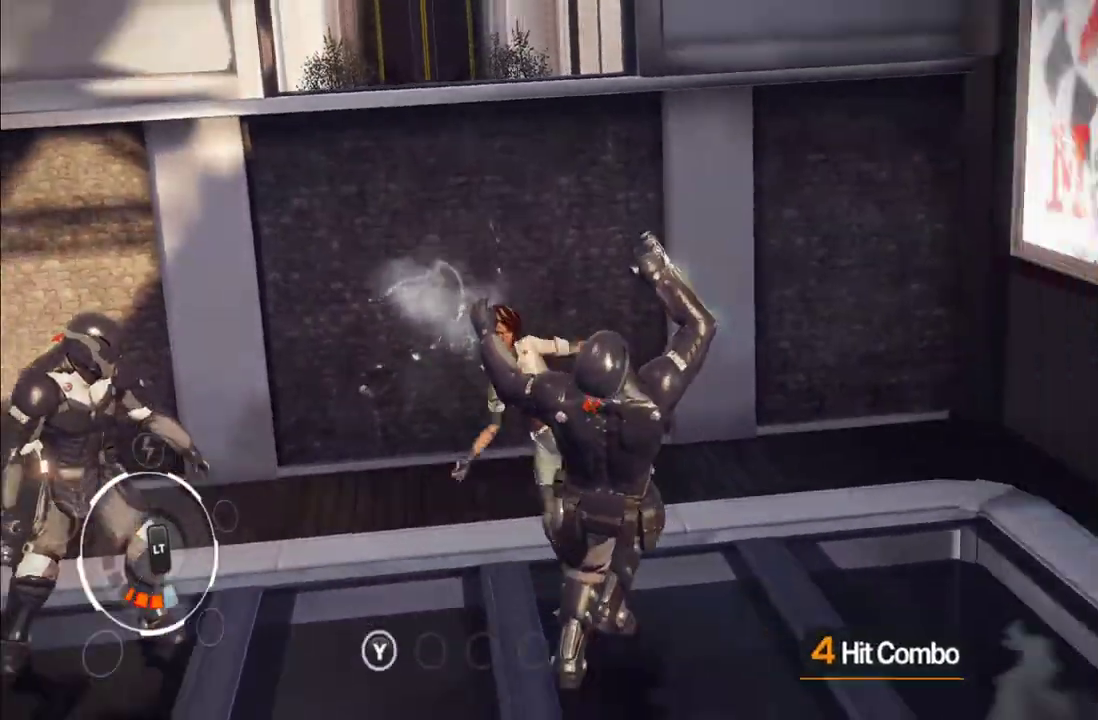
{"buttons": [], "left_stick": "down-right", "right_stick": "center", "events": [[33, "Y", "up"], [200, "X", "down"], [300, "X", "up"], [383, "X", "down"], [467, "X", "up"]]}
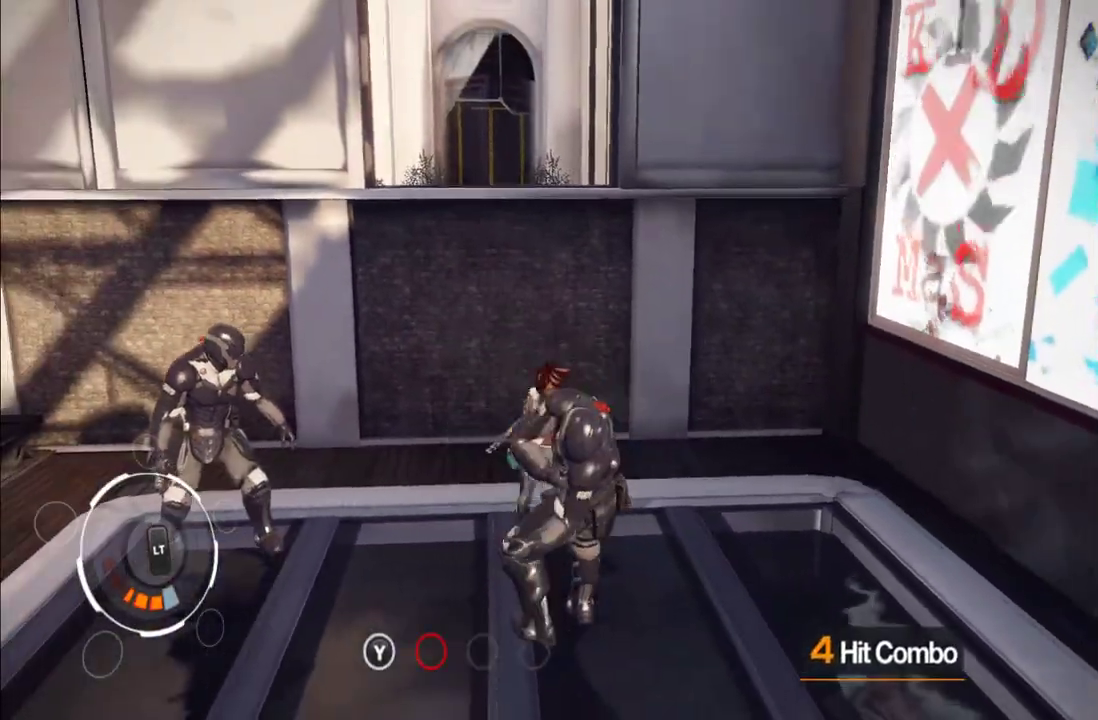
{"buttons": ["Y"], "left_stick": "down-right", "right_stick": "center", "events": [[33, "X", "down"], [100, "X", "up"], [183, "X", "down"], [267, "X", "up"], [450, "Y", "down"]]}
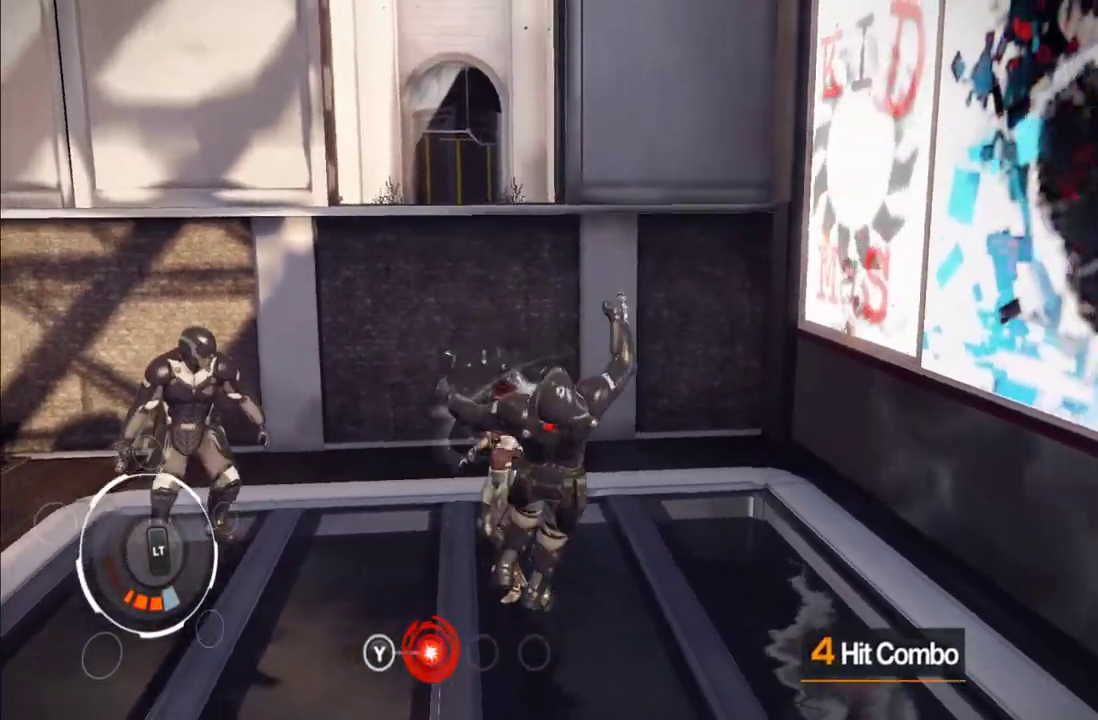
{"buttons": ["X"], "left_stick": "down-right", "right_stick": "center", "events": [[33, "Y", "up"], [117, "Y", "down"], [183, "left_stick", "down"], [200, "Y", "up"], [267, "Y", "down"], [267, "left_stick", "down-right"], [367, "Y", "up"], [500, "X", "down"]]}
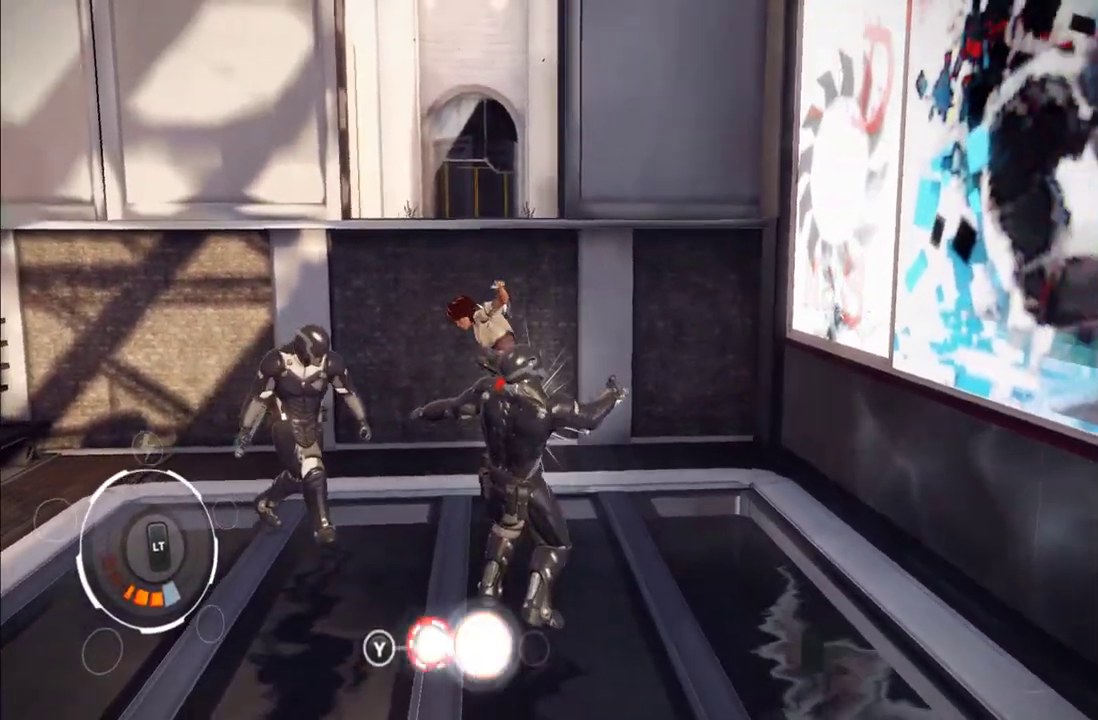
{"buttons": [], "left_stick": "down-right", "right_stick": "center", "events": [[100, "X", "up"], [217, "X", "down"], [283, "X", "up"], [350, "X", "down"], [433, "X", "up"]]}
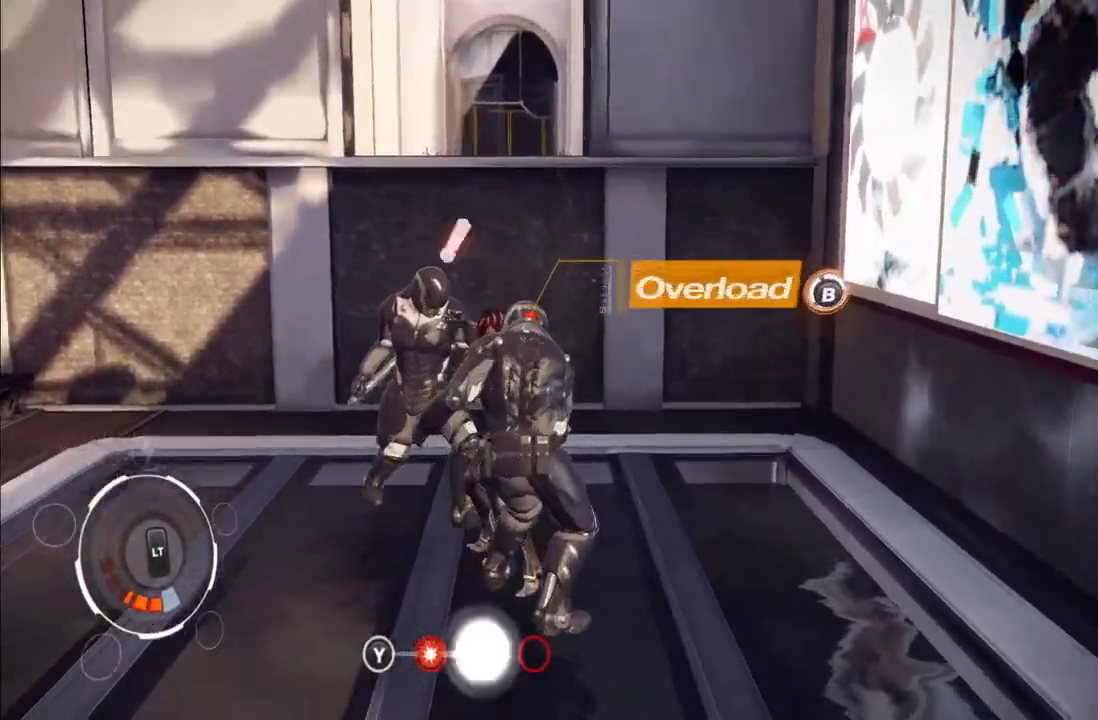
{"buttons": ["A"], "left_stick": "down-right", "right_stick": "center", "events": [[17, "X", "down"], [83, "X", "up"], [250, "A", "down"], [350, "A", "up"], [467, "A", "down"]]}
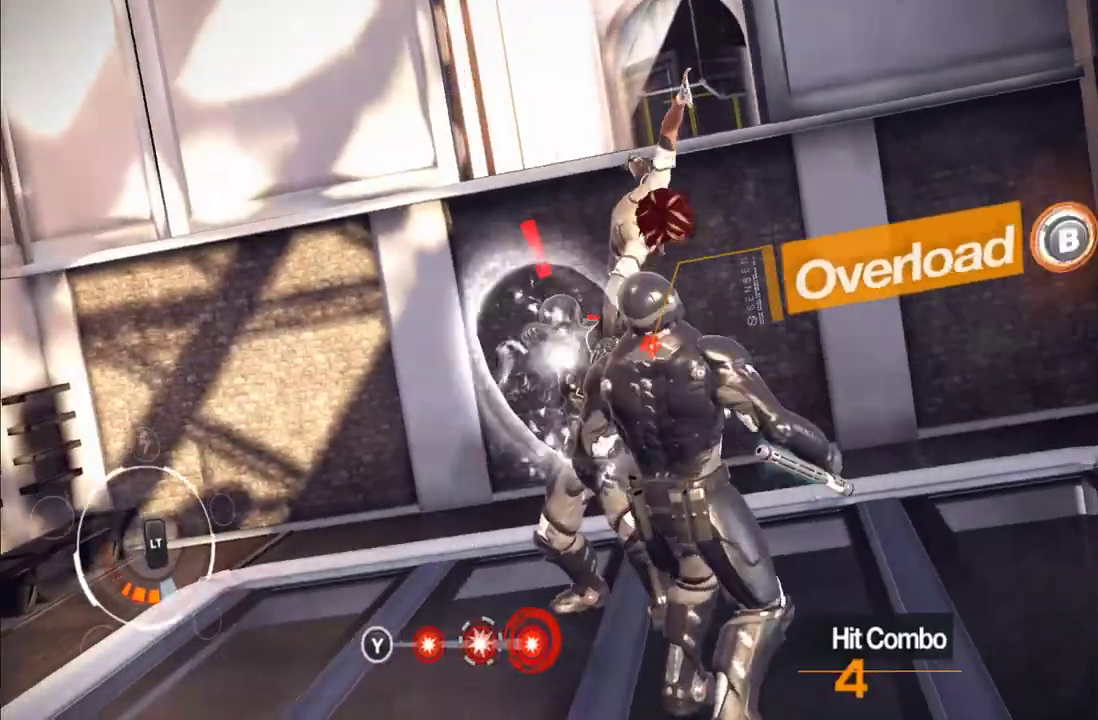
{"buttons": ["Y"], "left_stick": "up", "right_stick": "center", "events": [[67, "A", "up"], [133, "left_stick", "center"], [233, "left_stick", "up"], [500, "Y", "down"]]}